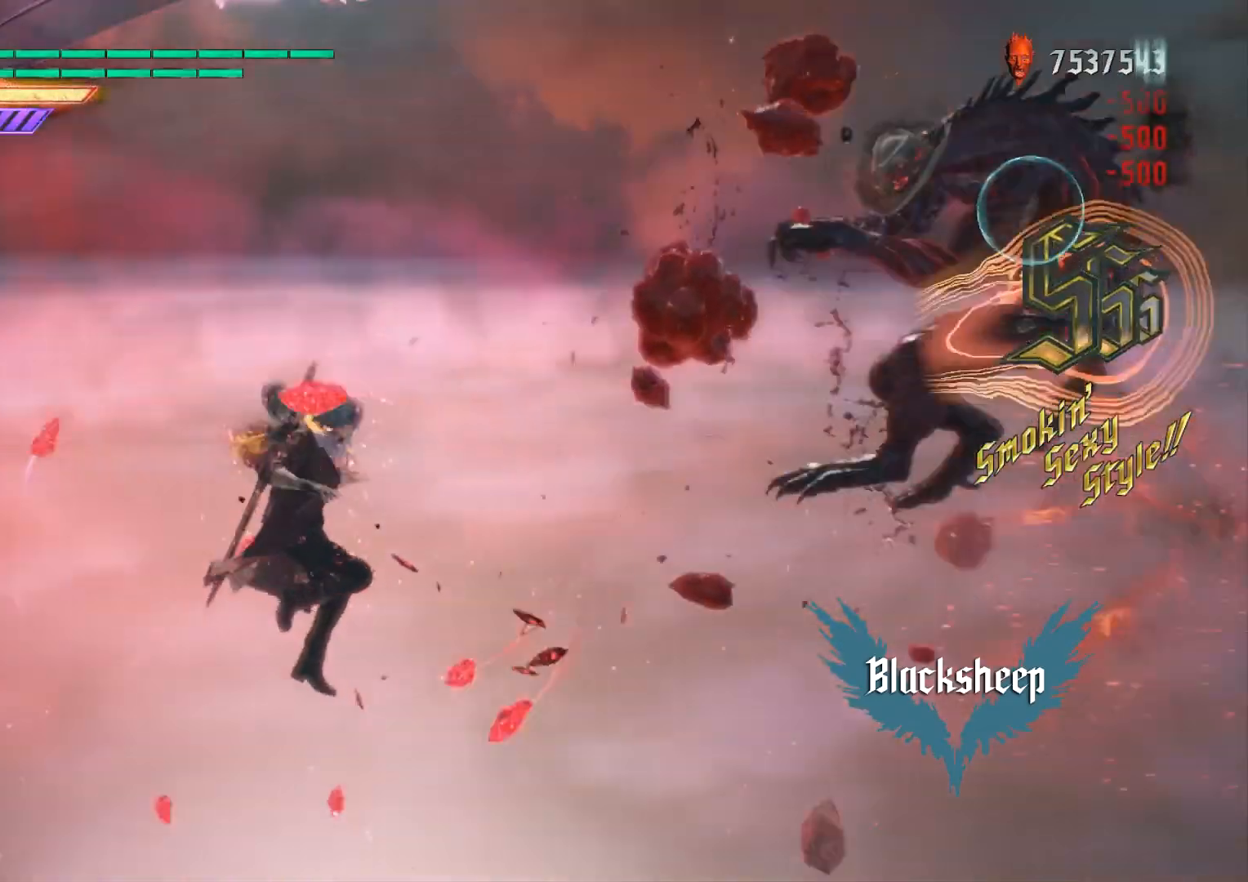
Gameplay with a controller (Xbox layout); each line is a JSON object with the inputs held at the frame after it. "events" lists button and stick changes between this image and that frame as [ms after this image, input, new state], when the widget could be followed in between. Not read: L3 R1 R3.
{"buttons": ["L2", "R2"], "left_stick": "center", "right_stick": "center", "events": [[16, "R2", "up"], [150, "R2", "down"], [183, "right_stick", "center"]]}
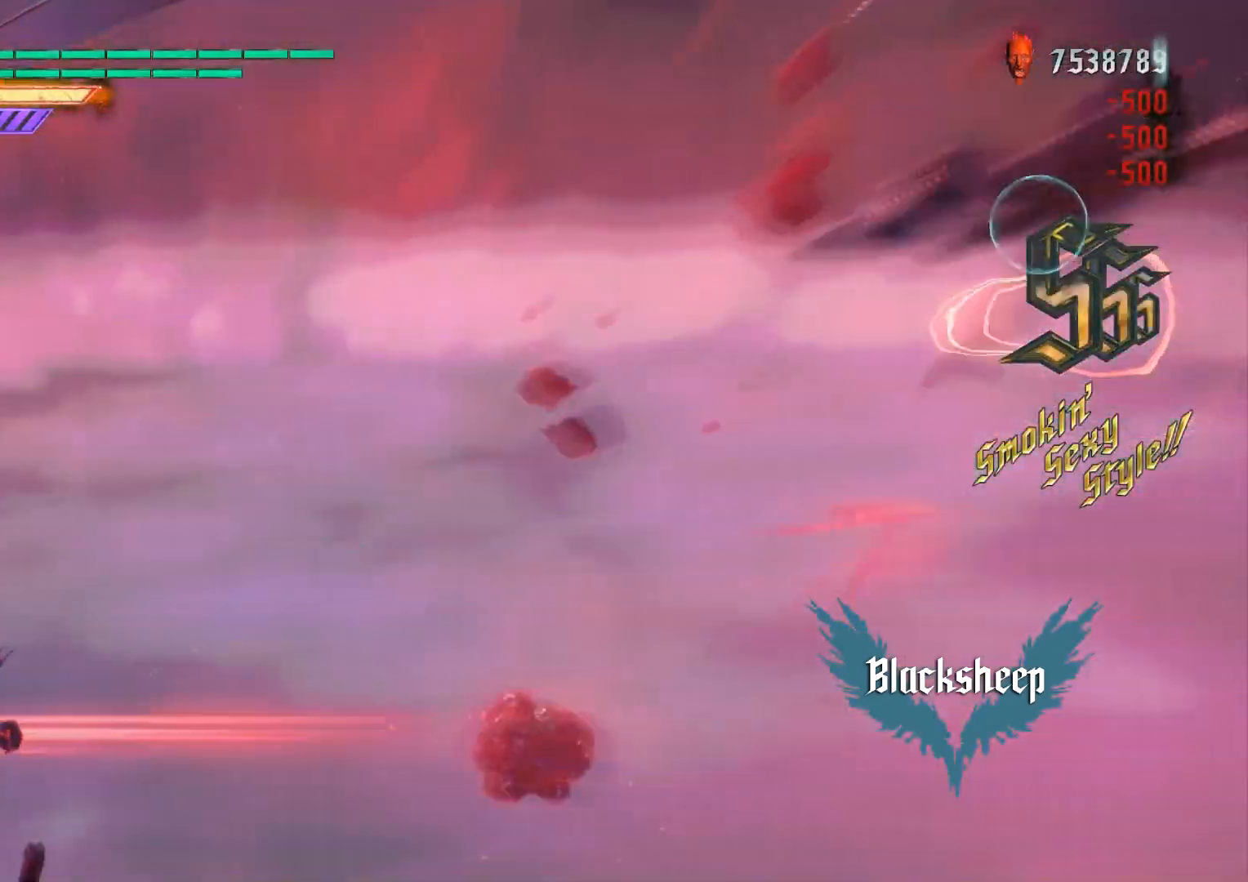
{"buttons": ["B", "L2", "R2"], "left_stick": "down-left", "right_stick": "center", "events": [[34, "SELECT", "down"], [167, "SELECT", "up"], [234, "DPAD_UP", "down"], [317, "left_stick", "down-left"], [451, "B", "down"], [484, "DPAD_UP", "up"]]}
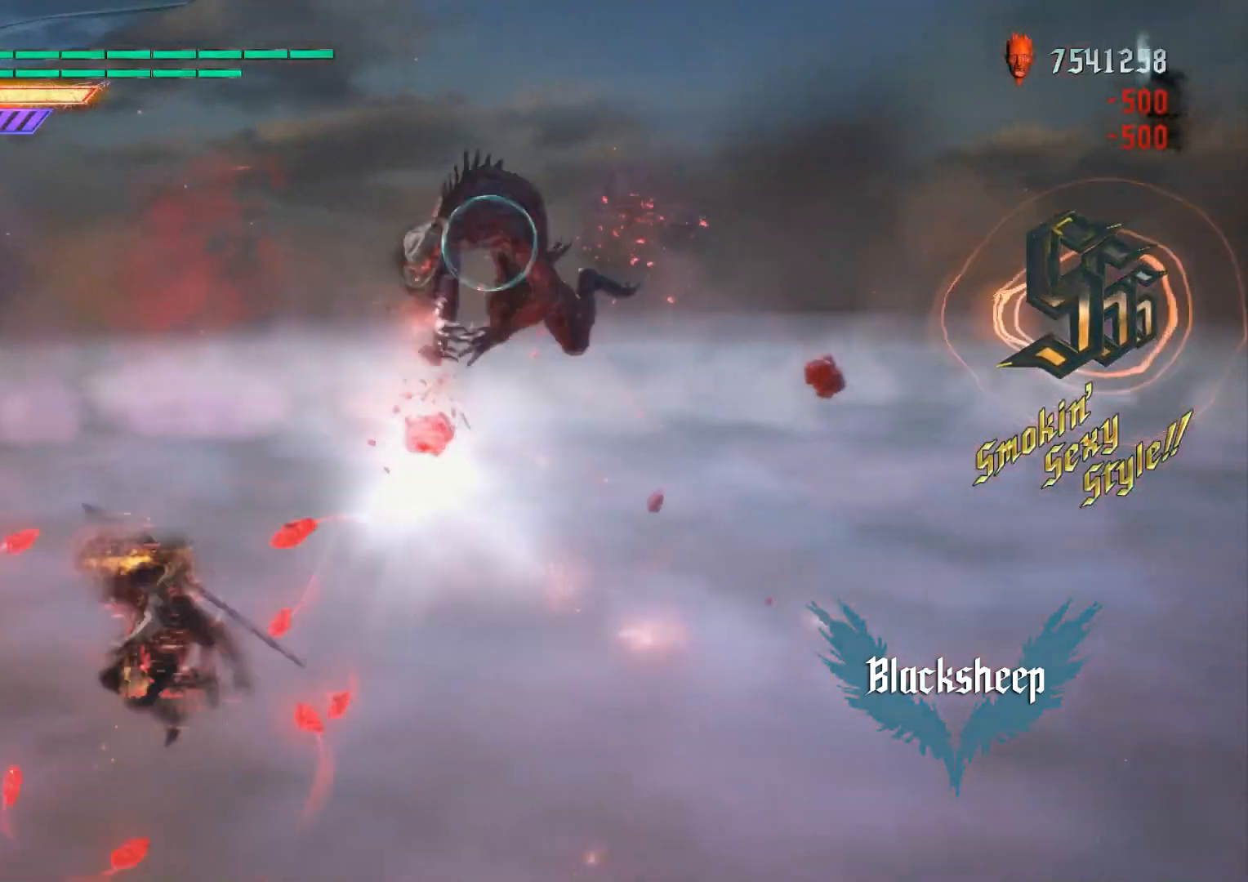
{"buttons": ["B", "L2", "R2", "DPAD_UP"], "left_stick": "down-right", "right_stick": "center", "events": [[83, "B", "up"], [167, "left_stick", "center"], [234, "SELECT", "down"], [334, "SELECT", "up"], [384, "left_stick", "down-right"], [400, "DPAD_UP", "down"], [484, "B", "down"]]}
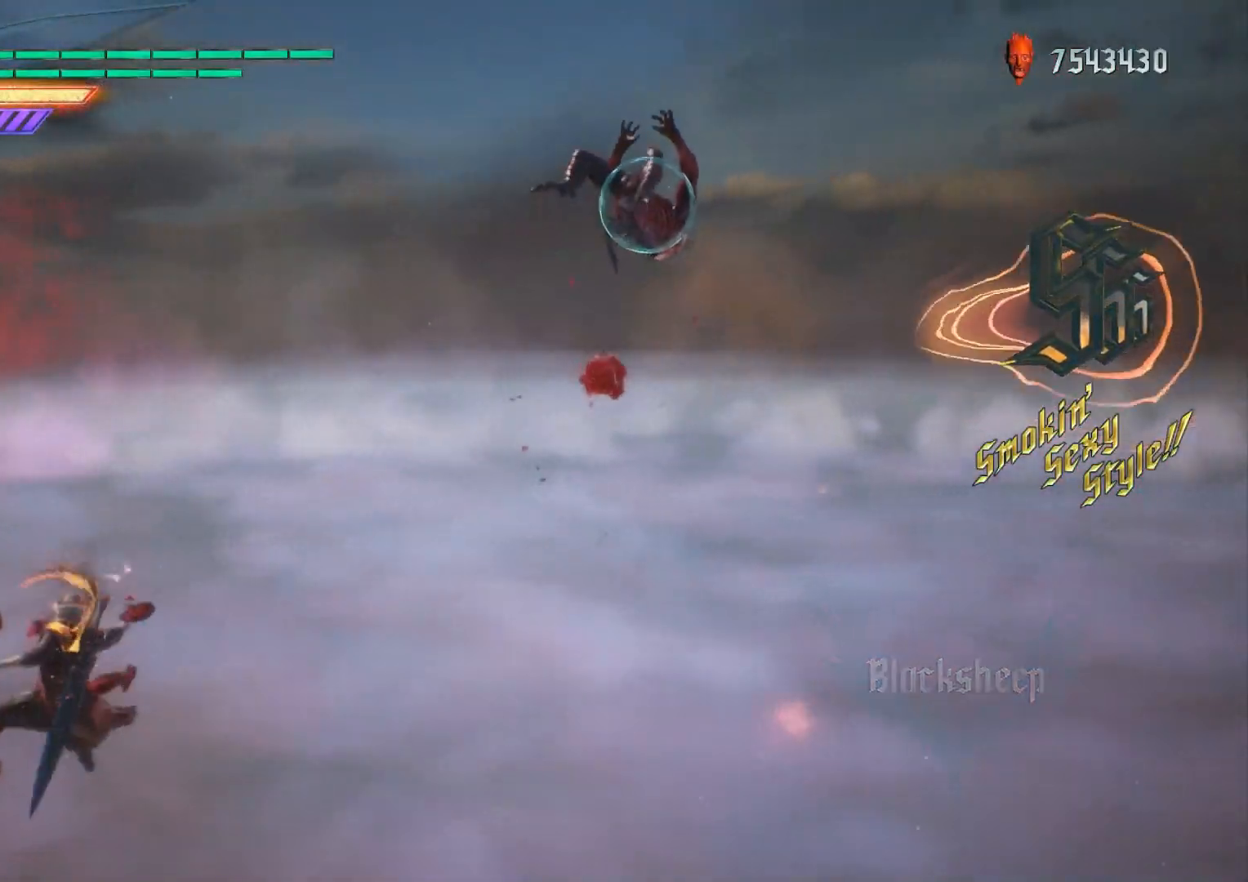
{"buttons": ["L2", "R2"], "left_stick": "center", "right_stick": "center", "events": [[33, "DPAD_UP", "up"], [100, "B", "up"], [100, "left_stick", "center"]]}
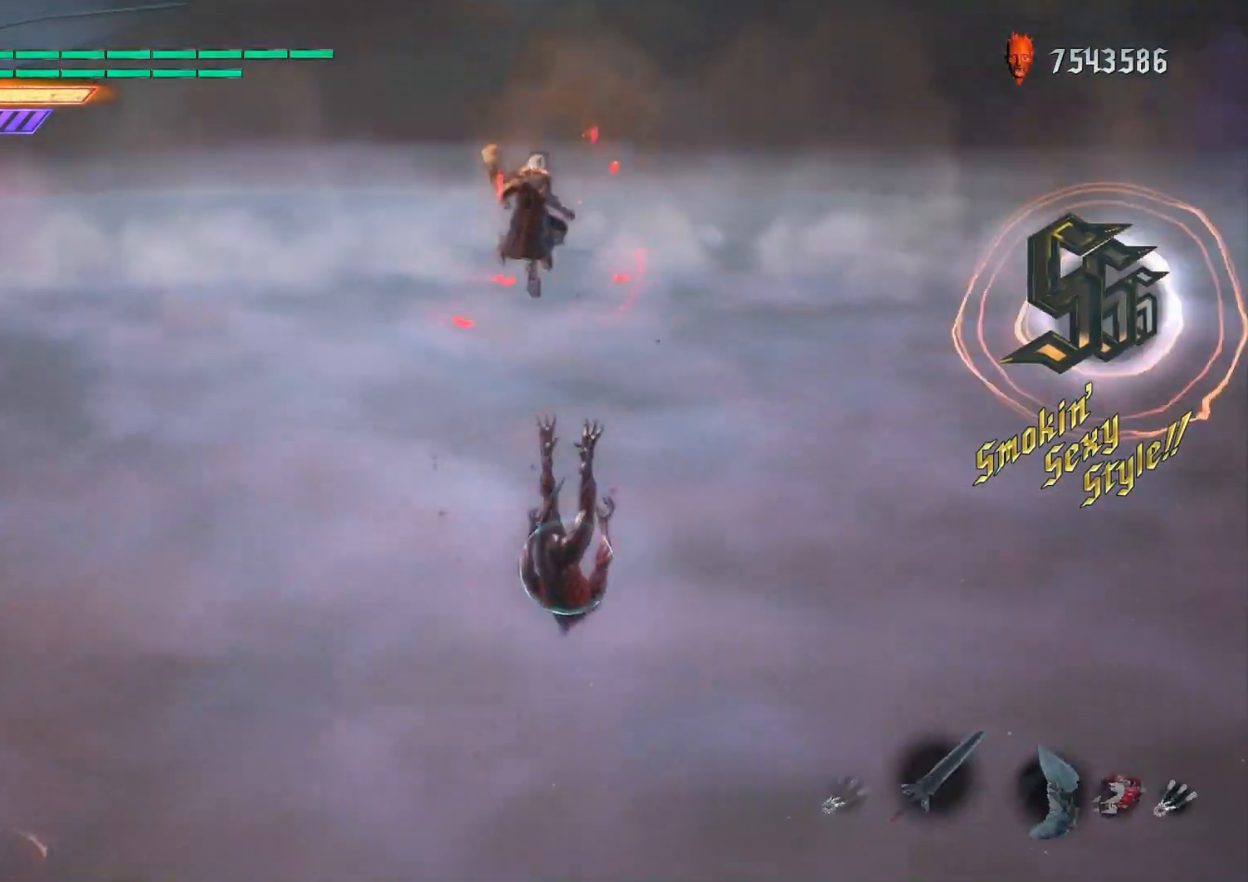
{"buttons": ["A", "L2", "R2", "DPAD_RIGHT"], "left_stick": "center", "right_stick": "center", "events": [[50, "X", "down"], [217, "X", "up"], [334, "DPAD_RIGHT", "down"], [484, "A", "down"]]}
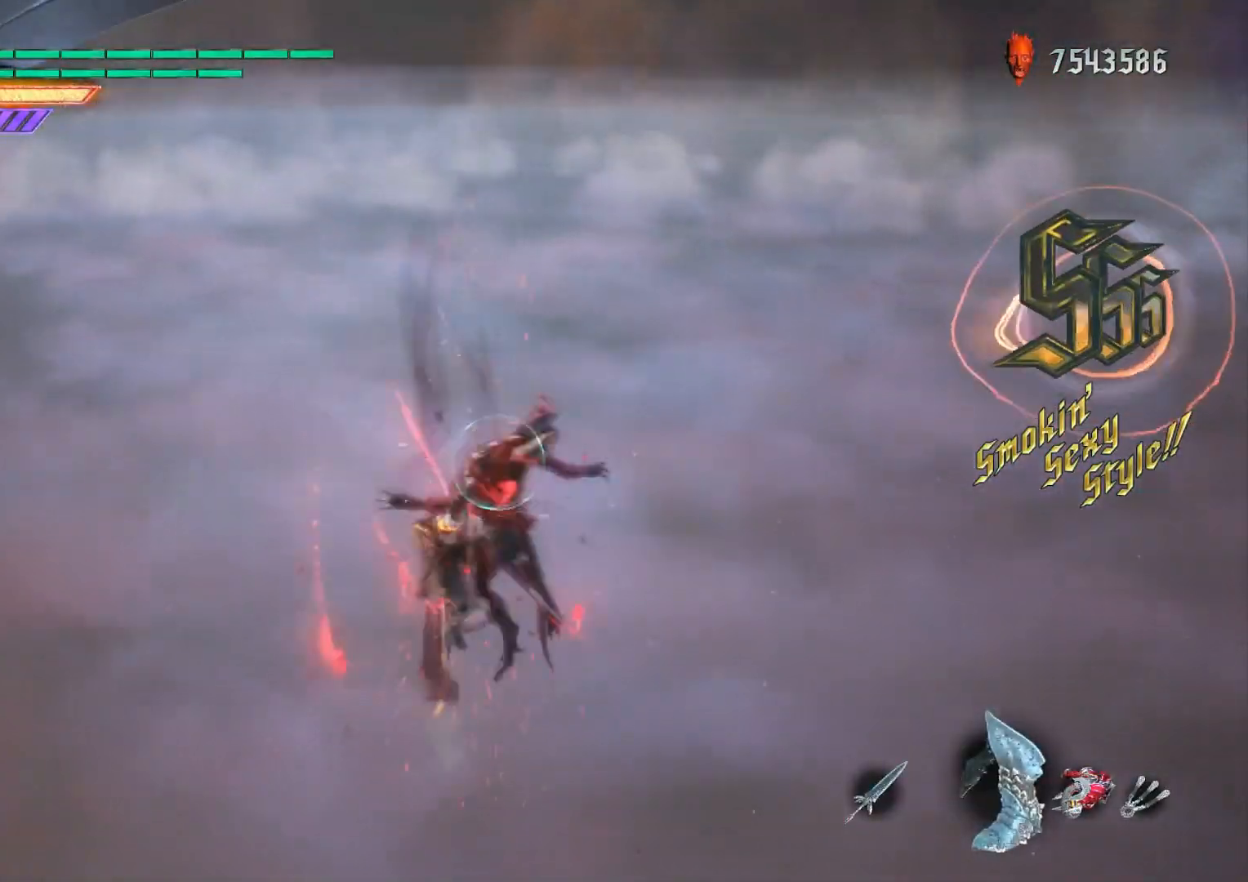
{"buttons": ["L2", "R2", "DPAD_UP"], "left_stick": "center", "right_stick": "center", "events": [[33, "B", "down"], [50, "A", "up"], [50, "DPAD_RIGHT", "up"], [133, "B", "up"], [216, "right_stick", "down-left"], [433, "right_stick", "center"], [450, "DPAD_UP", "down"]]}
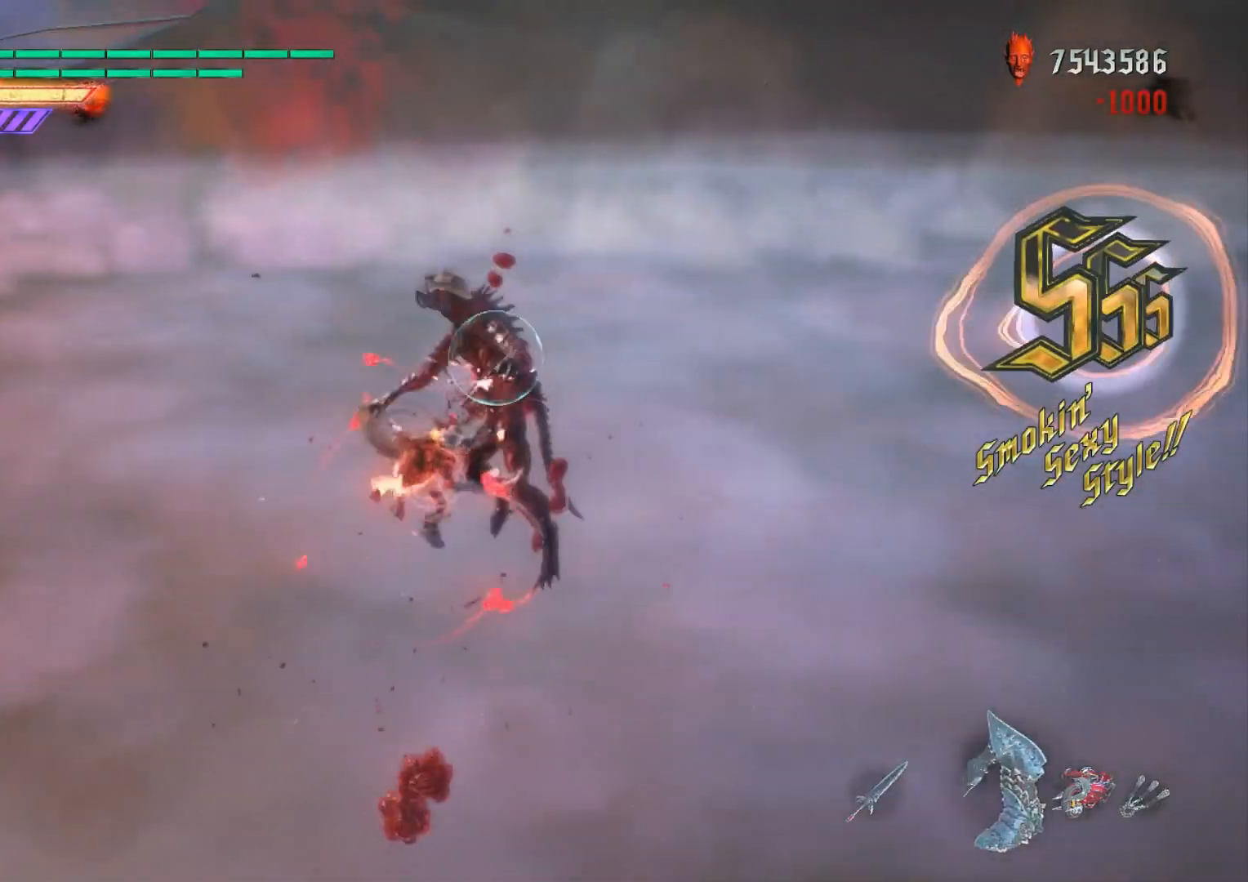
{"buttons": ["Y", "L2", "R2"], "left_stick": "down-left", "right_stick": "center", "events": [[83, "B", "down"], [83, "DPAD_UP", "up"], [217, "B", "up"], [367, "left_stick", "down-left"], [484, "Y", "down"]]}
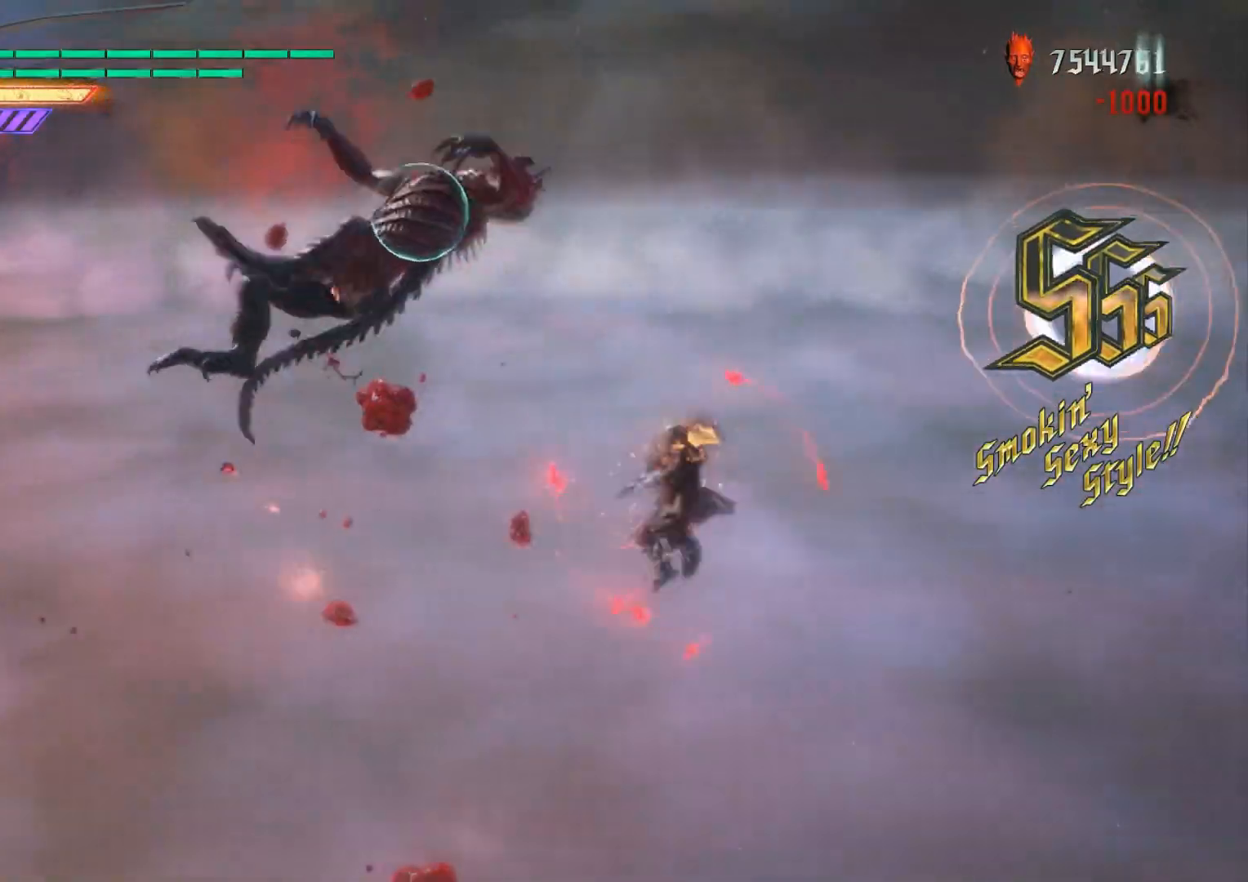
{"buttons": ["L2", "R2"], "left_stick": "center", "right_stick": "down-left", "events": [[84, "Y", "up"], [184, "right_stick", "down-left"], [217, "left_stick", "center"]]}
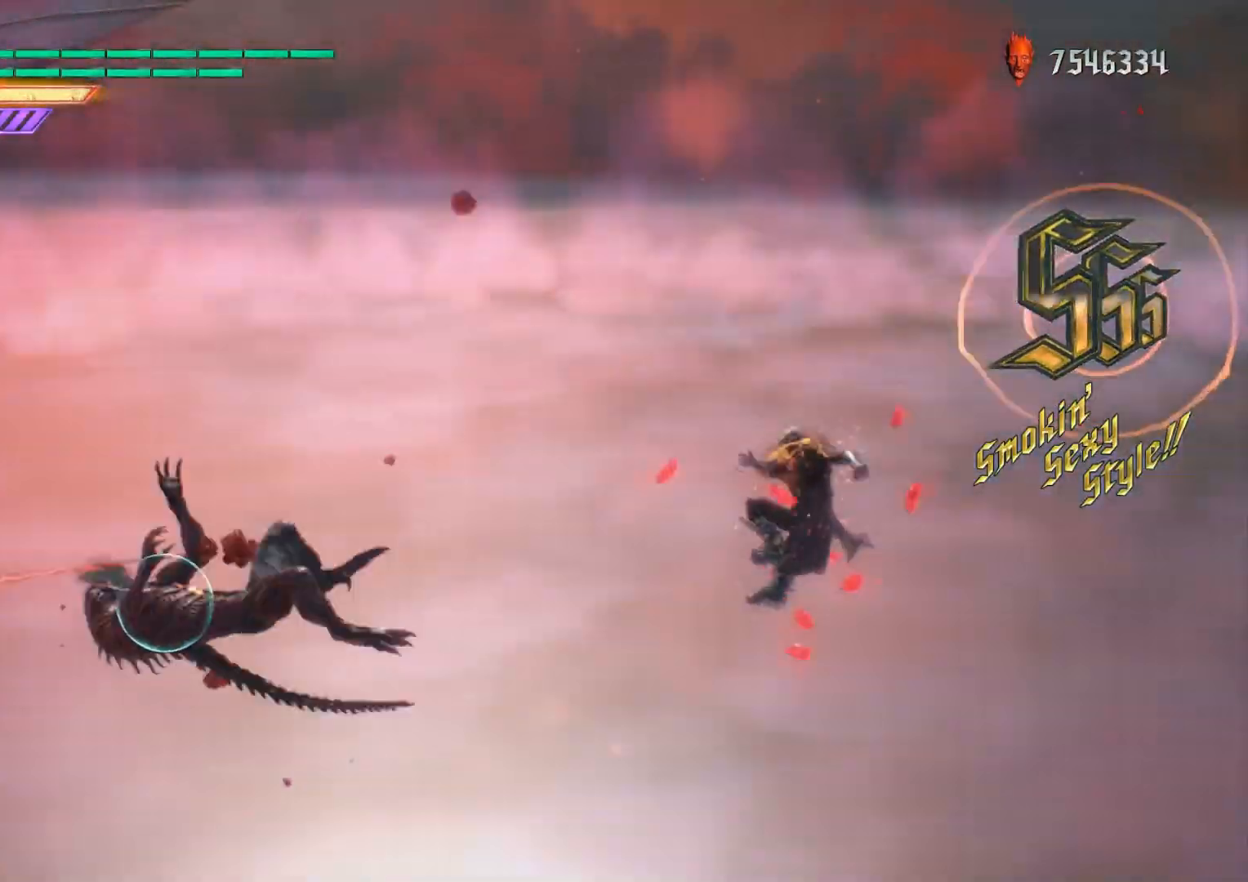
{"buttons": ["L2", "R2"], "left_stick": "center", "right_stick": "center", "events": [[50, "left_stick", "down-right"], [167, "right_stick", "center"], [317, "Y", "down"], [384, "left_stick", "down"], [467, "Y", "up"], [484, "left_stick", "center"]]}
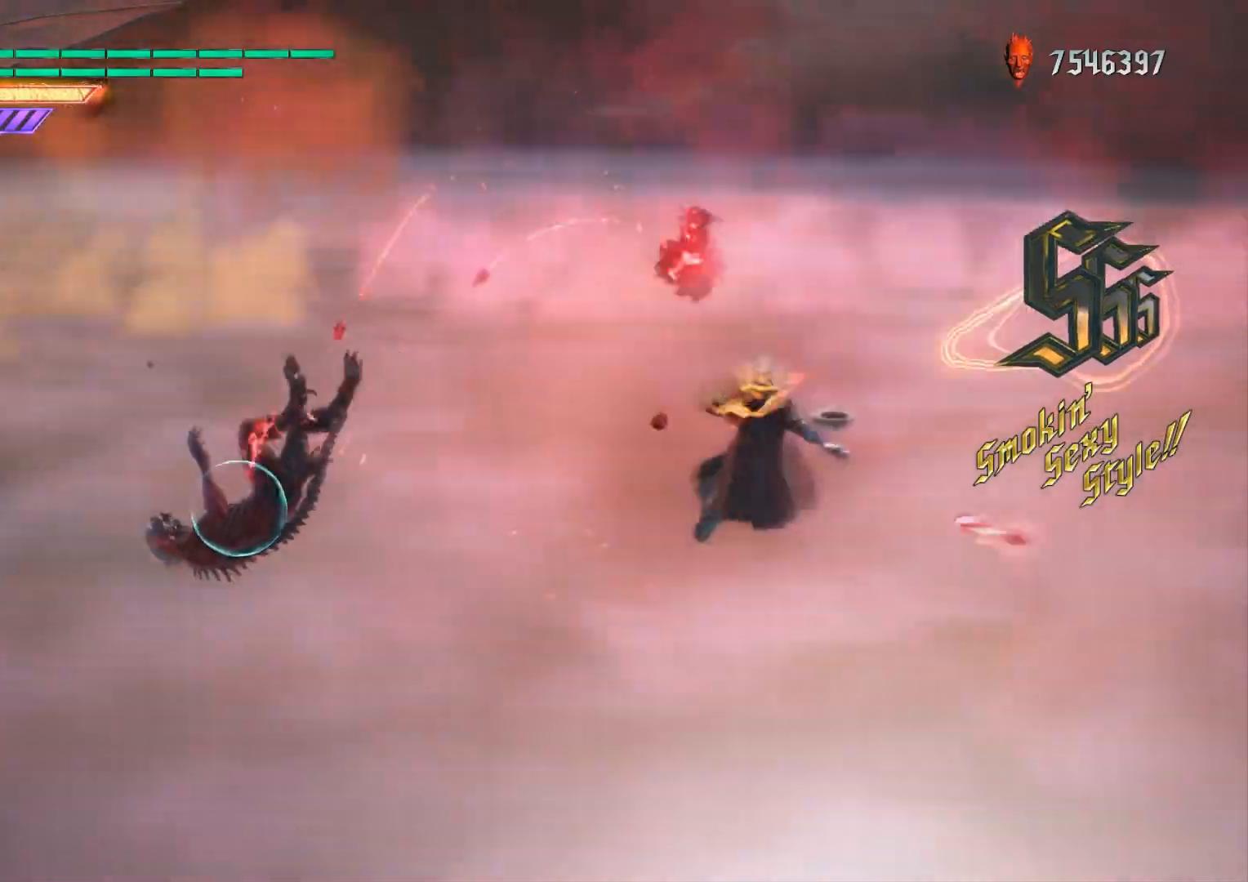
{"buttons": ["L2", "R2", "DPAD_RIGHT"], "left_stick": "center", "right_stick": "center", "events": [[250, "right_stick", "up"], [400, "right_stick", "center"], [483, "DPAD_RIGHT", "down"]]}
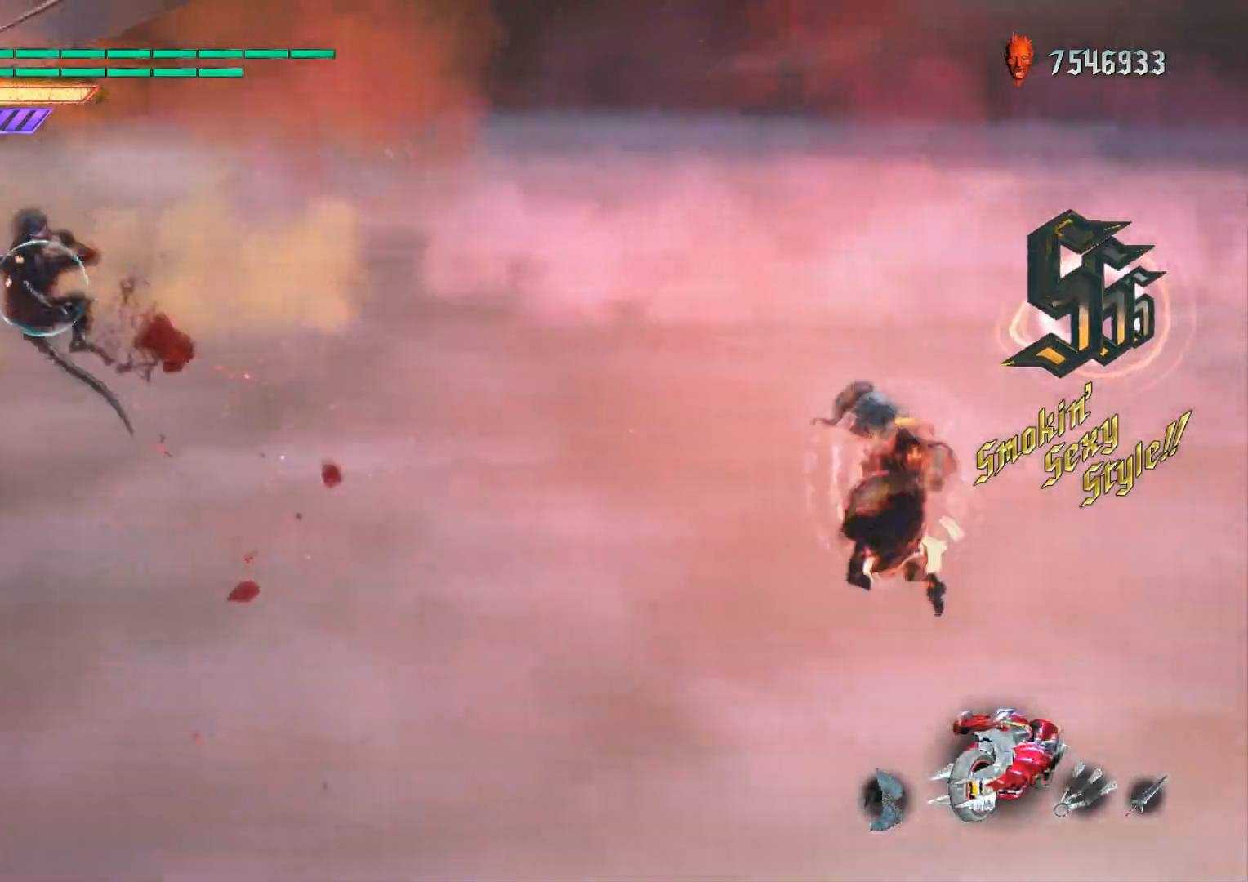
{"buttons": ["L2", "R2"], "left_stick": "center", "right_stick": "center", "events": [[33, "left_stick", "down-right"], [67, "DPAD_RIGHT", "up"], [167, "left_stick", "up"], [200, "B", "down"], [217, "left_stick", "down-left"], [284, "left_stick", "center"], [334, "B", "up"]]}
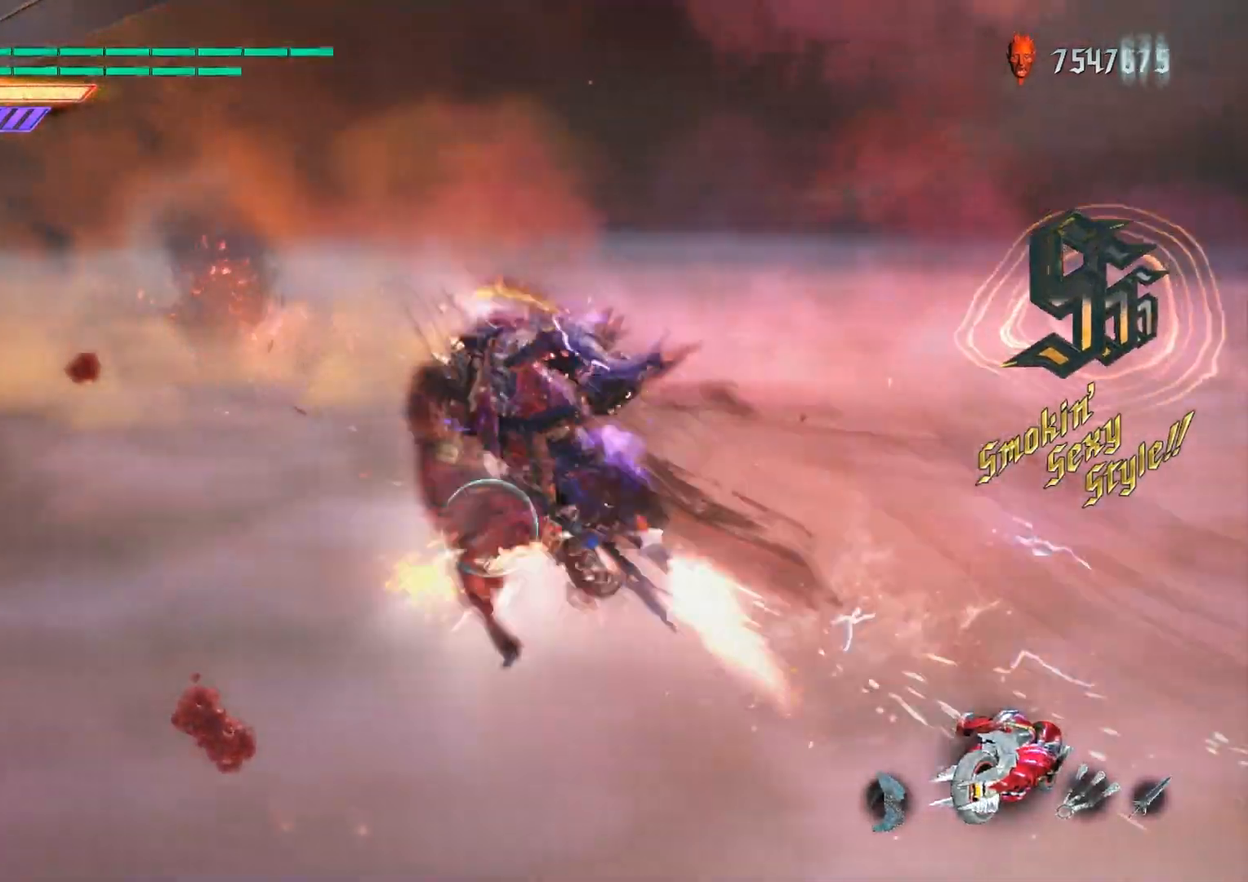
{"buttons": ["R2"], "left_stick": "center", "right_stick": "down-right", "events": [[51, "left_stick", "down-right"], [67, "L2", "up"], [151, "left_stick", "down"], [184, "X", "down"], [267, "X", "up"], [384, "left_stick", "center"], [434, "right_stick", "down-right"]]}
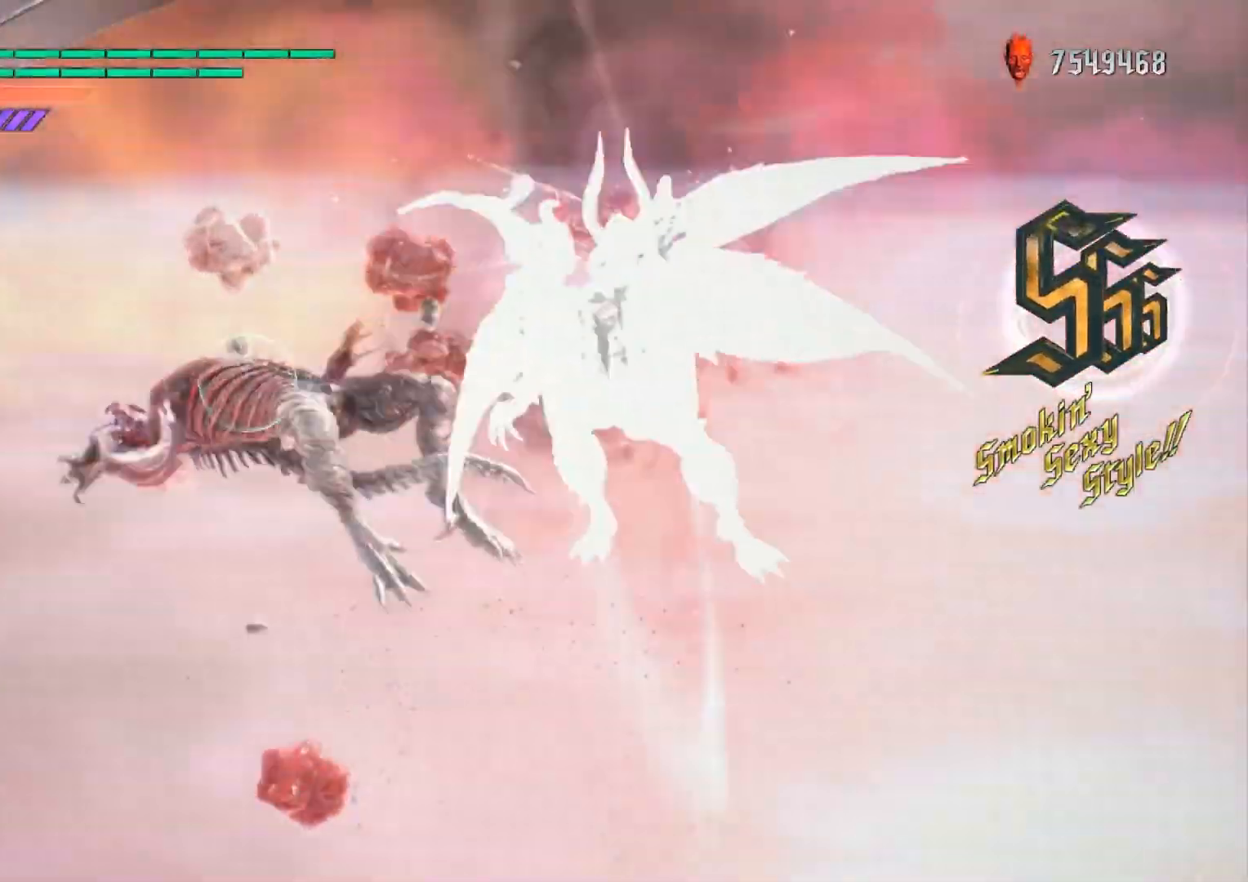
{"buttons": ["R2"], "left_stick": "center", "right_stick": "center", "events": [[67, "R2", "up"], [117, "R2", "down"], [167, "right_stick", "center"]]}
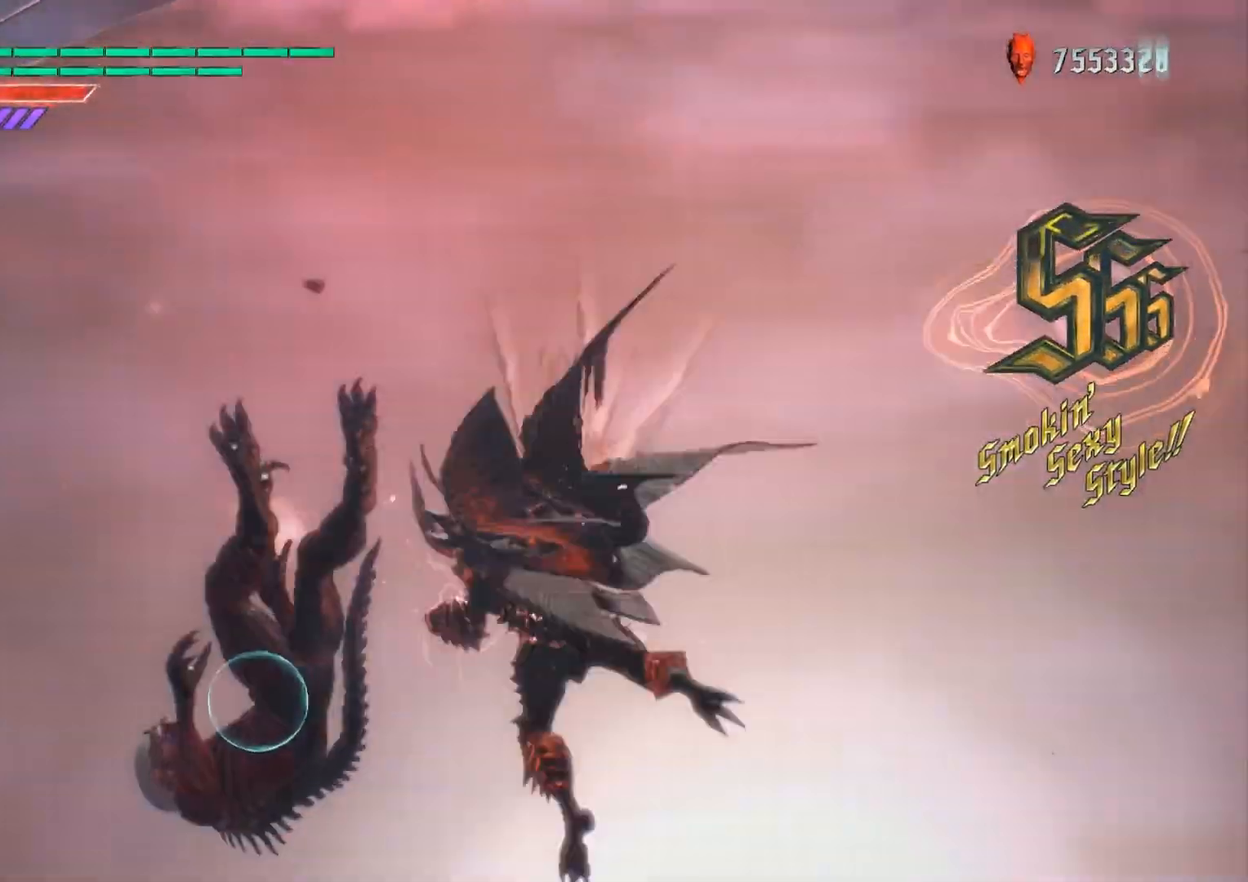
{"buttons": [], "left_stick": "down", "right_stick": "center", "events": [[133, "L2", "down"], [233, "R2", "up"], [300, "left_stick", "down"], [350, "L2", "up"]]}
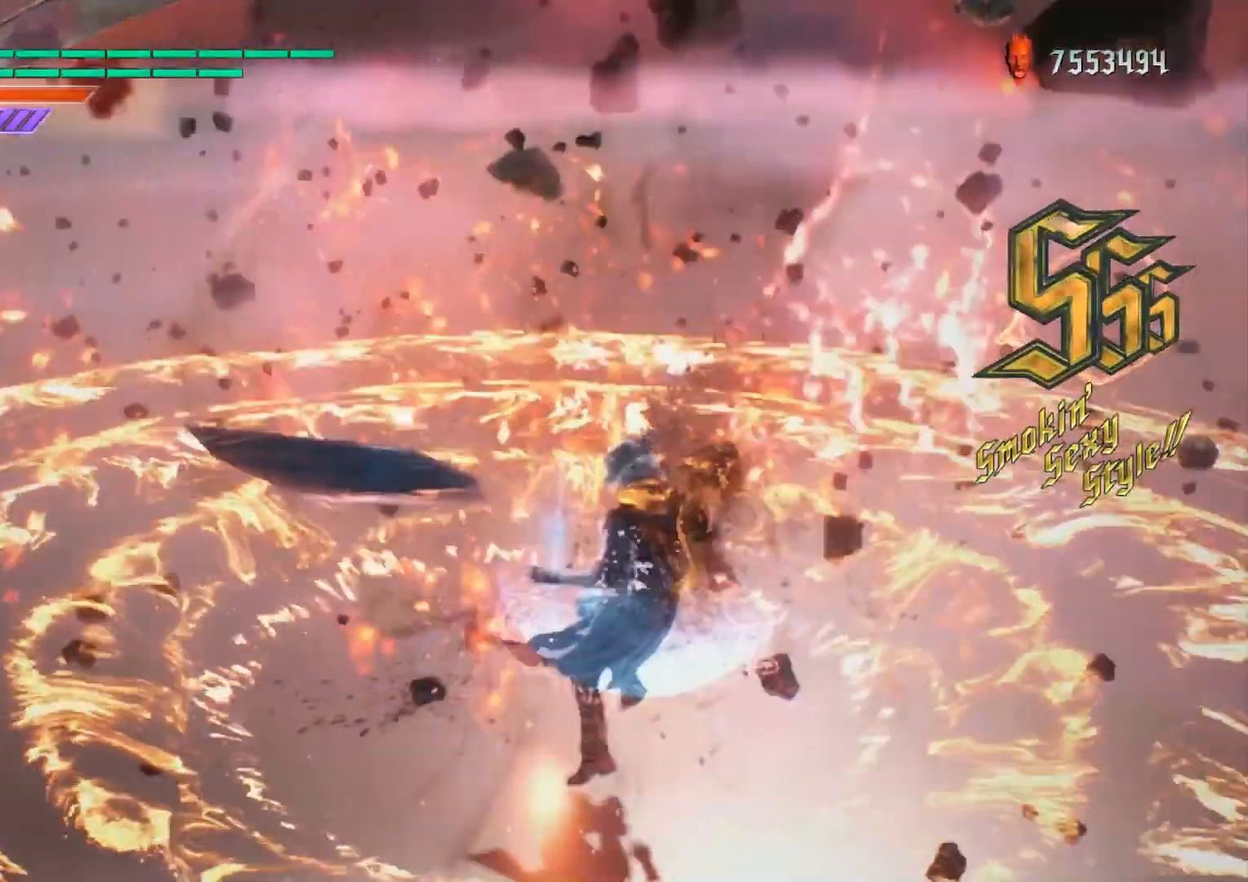
{"buttons": ["X", "L2", "R2"], "left_stick": "down", "right_stick": "center", "events": [[50, "L2", "down"], [67, "R2", "down"], [217, "X", "down"]]}
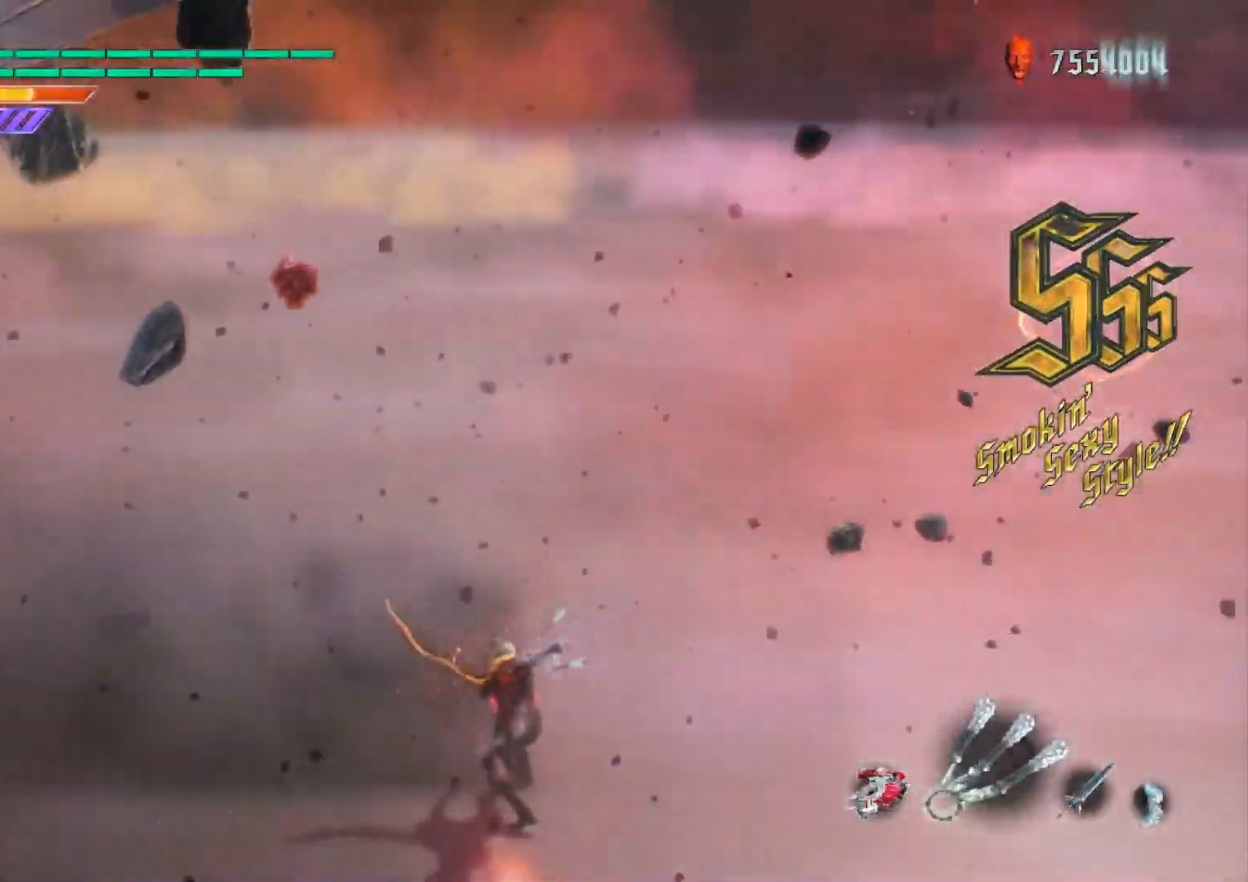
{"buttons": ["X", "L2", "R2"], "left_stick": "down", "right_stick": "center", "events": []}
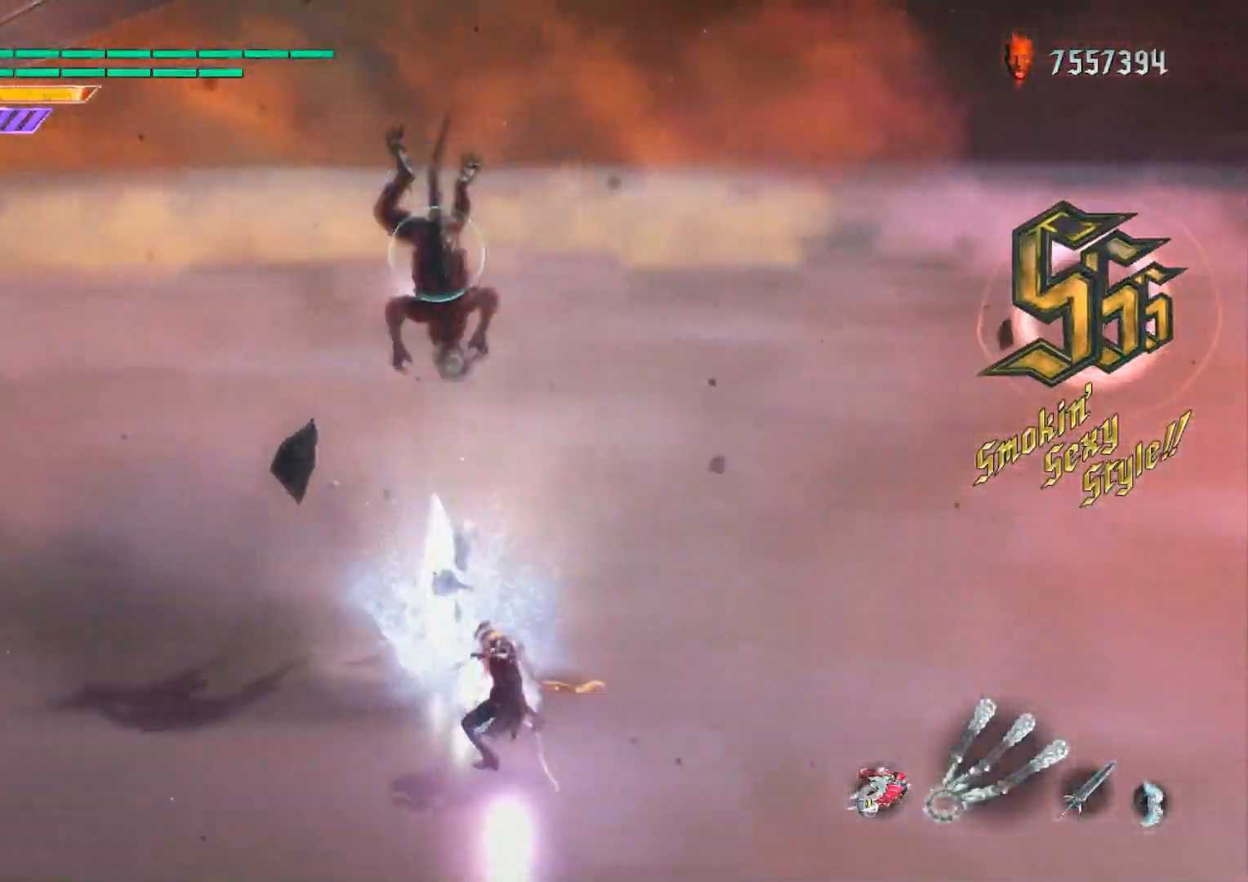
{"buttons": ["L2", "R2"], "left_stick": "down", "right_stick": "center", "events": [[150, "X", "up"], [184, "DPAD_RIGHT", "down"], [300, "DPAD_RIGHT", "up"], [400, "B", "down"], [467, "B", "up"]]}
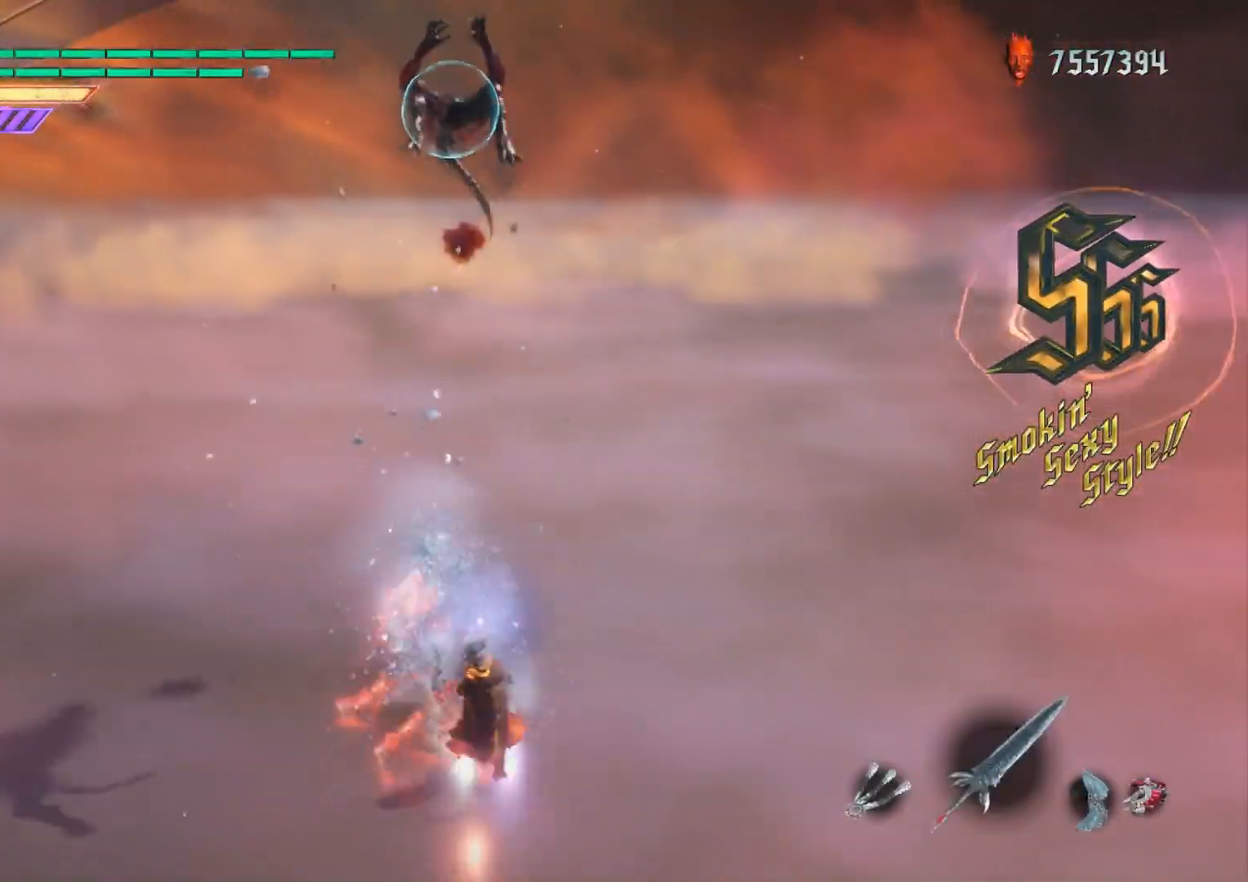
{"buttons": ["R2", "DPAD_UP"], "left_stick": "center", "right_stick": "center", "events": [[133, "right_stick", "down-right"], [283, "left_stick", "center"], [350, "L2", "up"], [367, "DPAD_UP", "down"], [367, "right_stick", "center"]]}
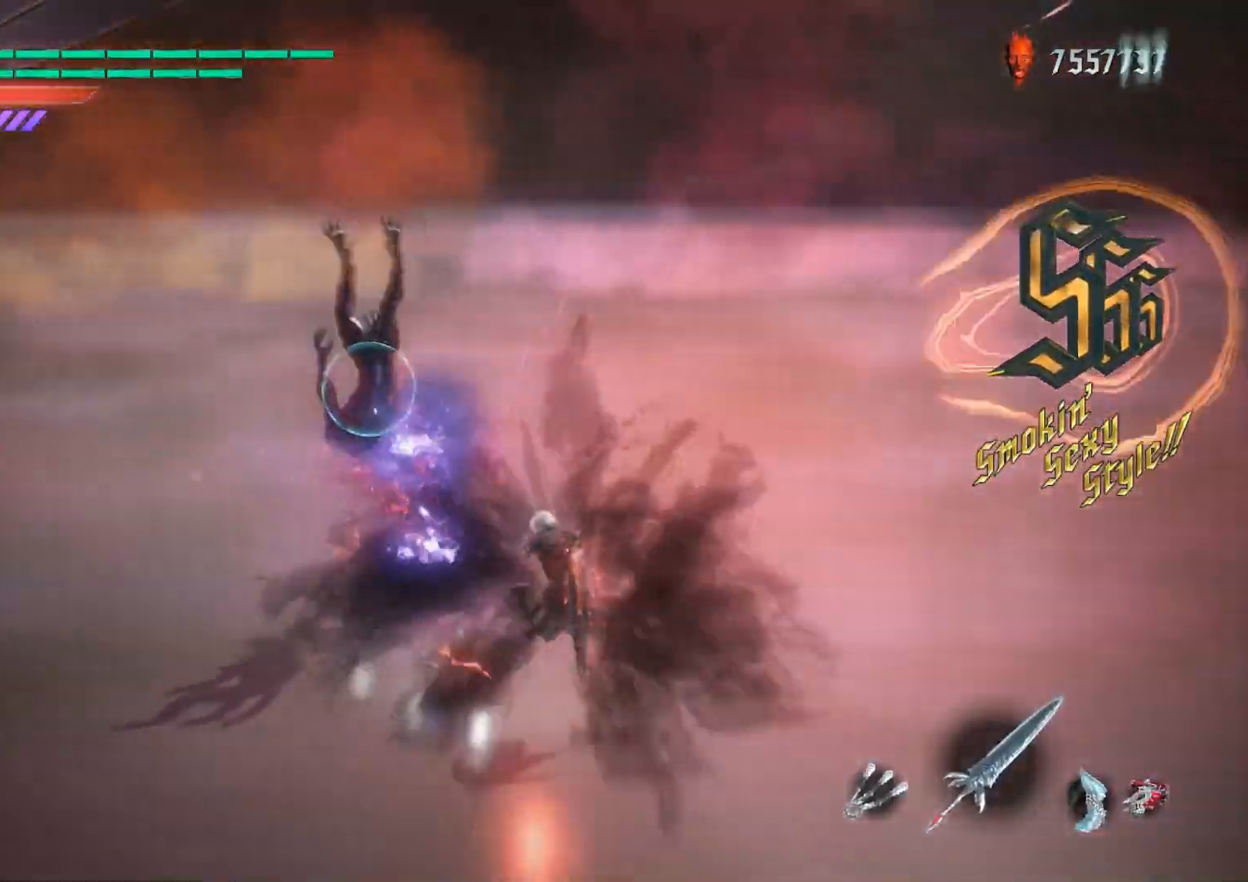
{"buttons": ["R2"], "left_stick": "center", "right_stick": "center", "events": [[33, "DPAD_UP", "up"], [167, "X", "down"], [334, "X", "up"]]}
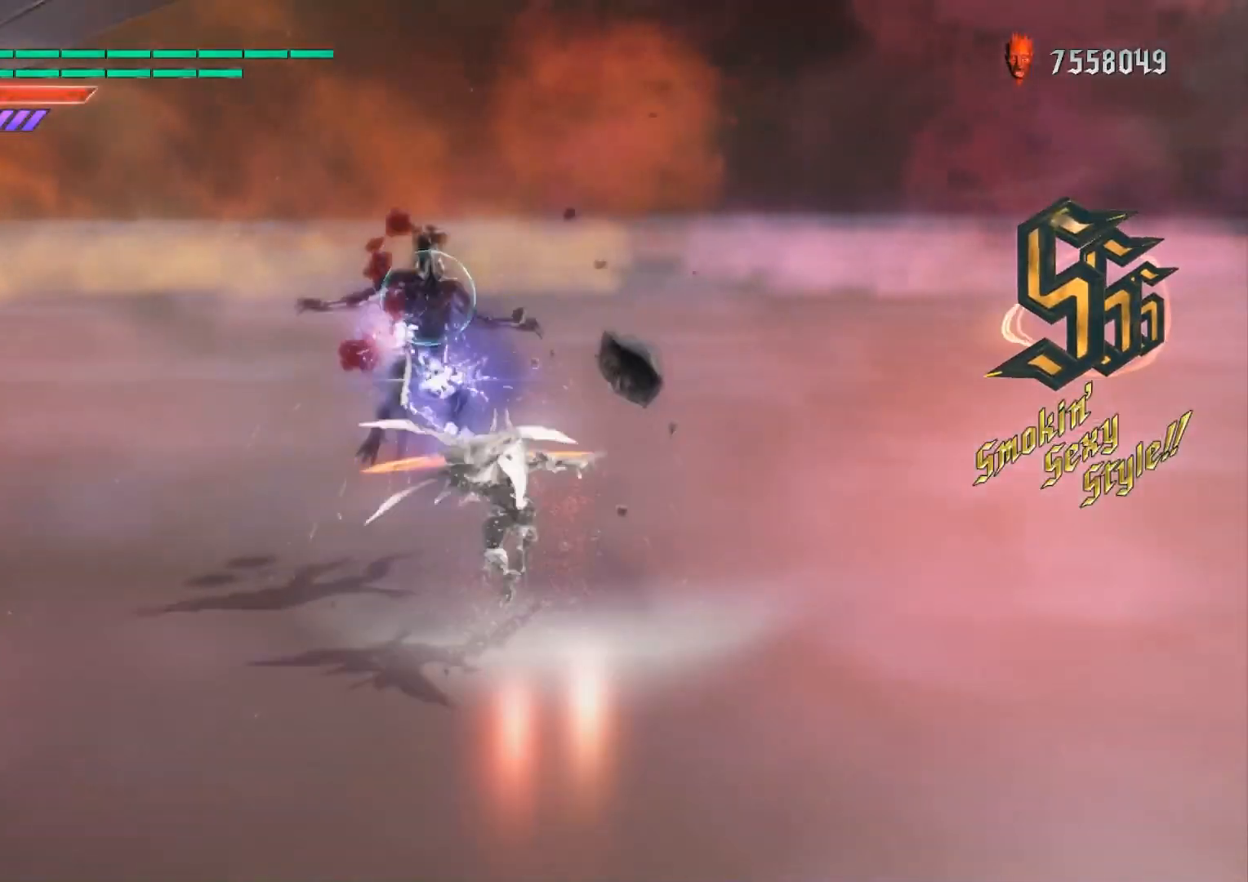
{"buttons": ["R2"], "left_stick": "center", "right_stick": "center", "events": [[101, "X", "down"], [217, "X", "up"], [384, "X", "down"], [451, "X", "up"]]}
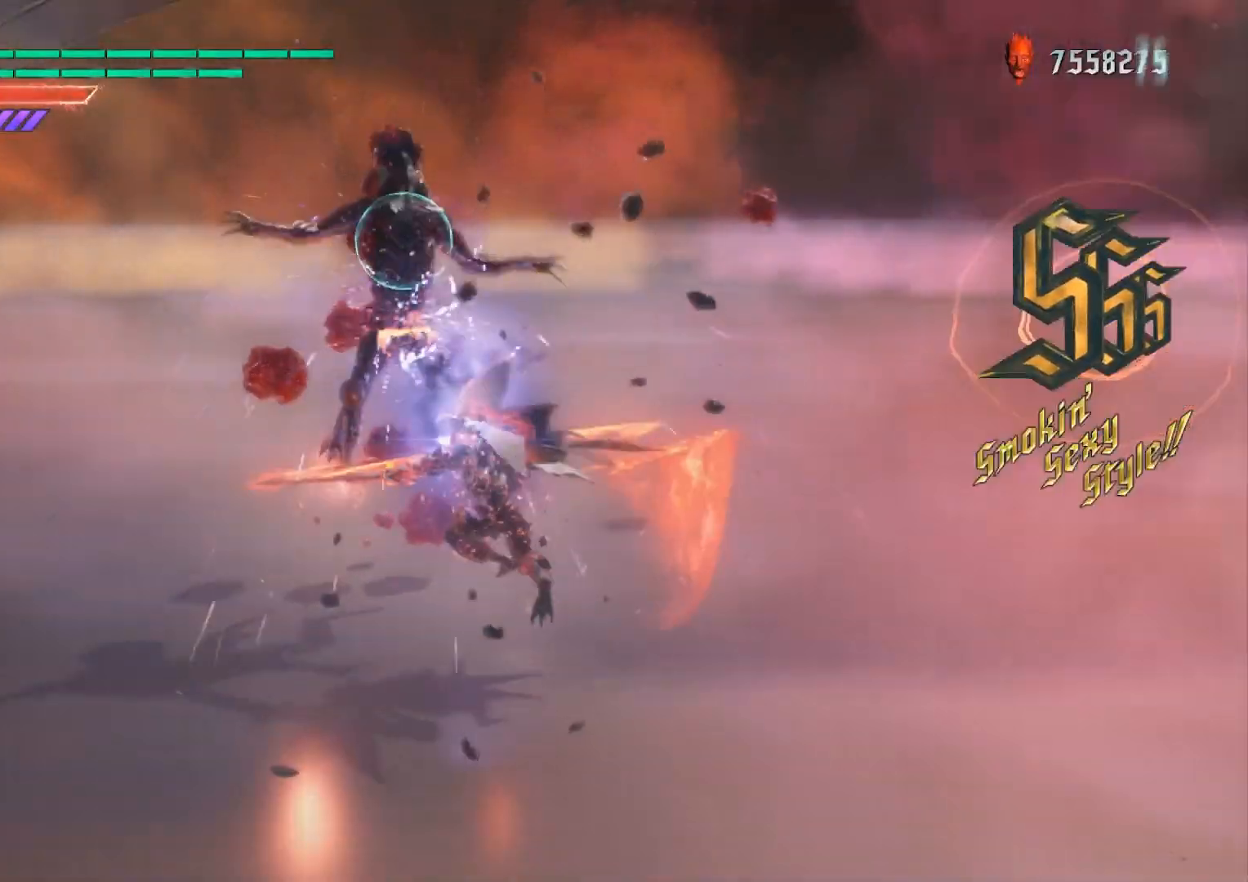
{"buttons": ["R2"], "left_stick": "center", "right_stick": "center", "events": [[83, "X", "down"], [184, "X", "up"], [250, "X", "down"], [317, "X", "up"], [400, "X", "down"], [467, "X", "up"]]}
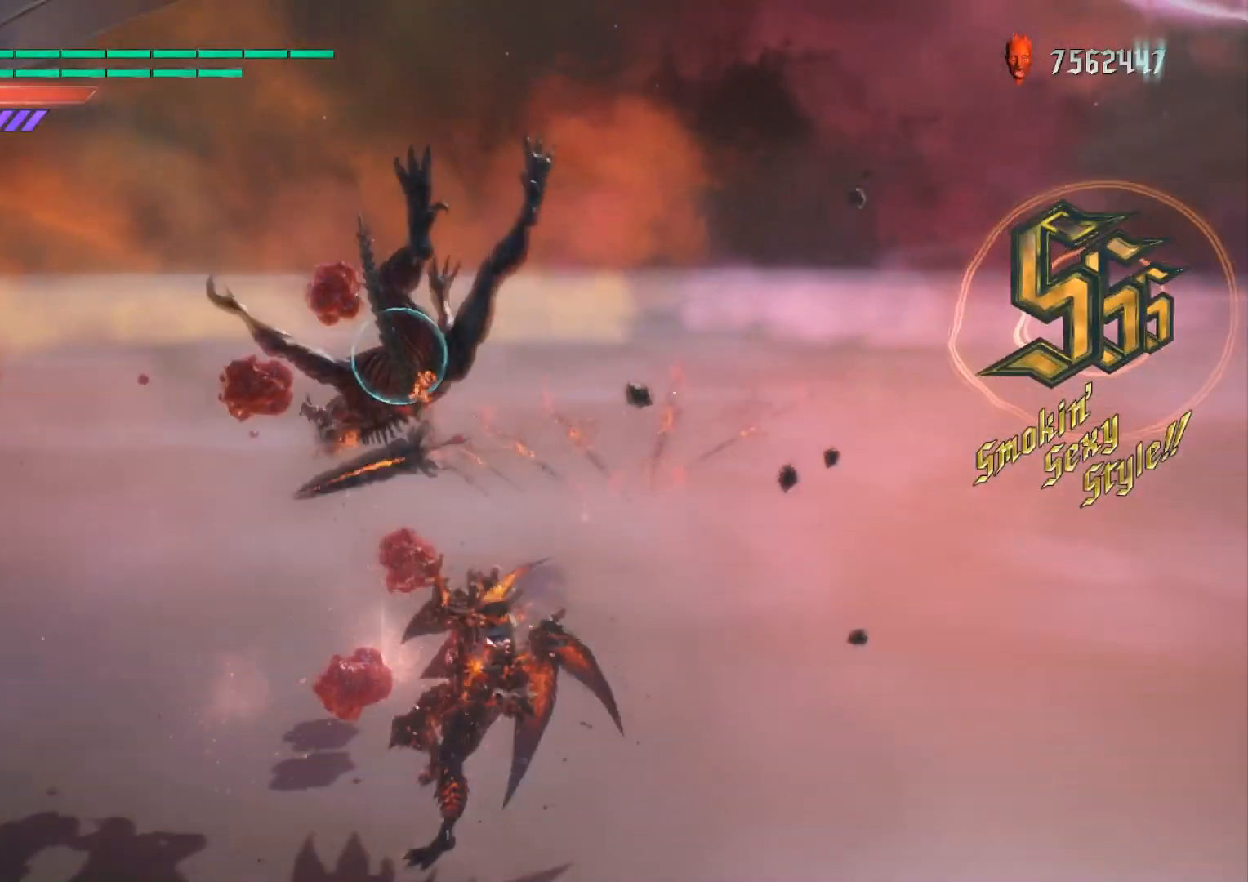
{"buttons": ["X", "R2"], "left_stick": "center", "right_stick": "center", "events": [[83, "X", "down"]]}